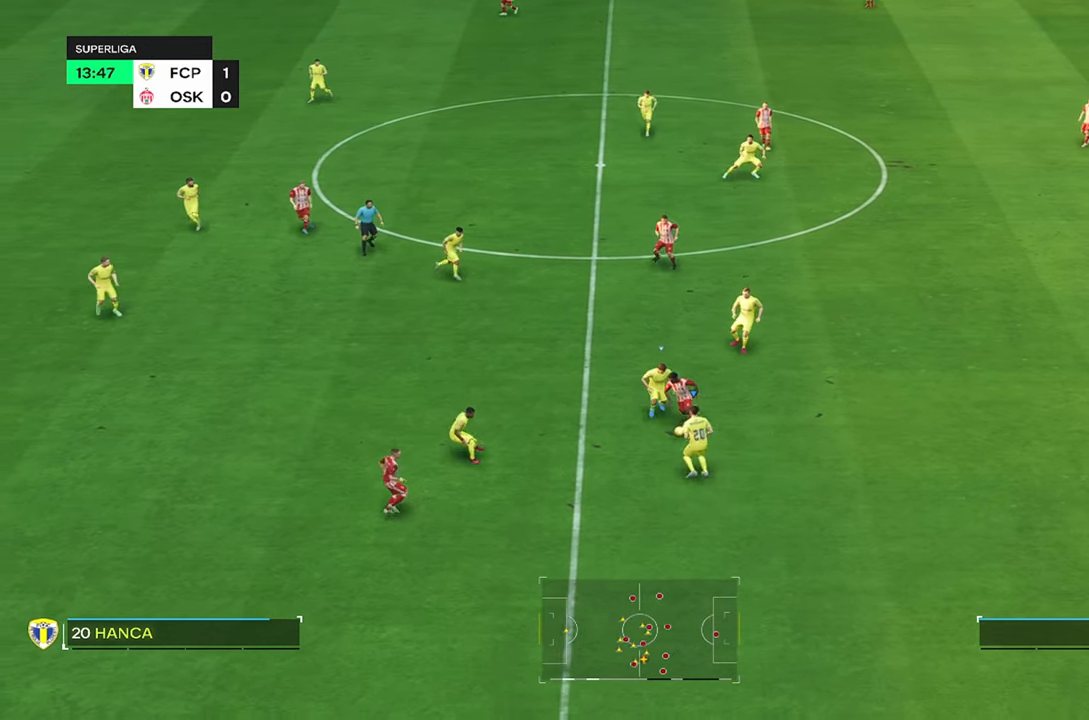
Gameplay with a controller (PlayStation layout); each line is a JSON object with the inputs held at the frame after it. "events" lists button and stick changes between this image and that frame as [ms after this image, input, new state], when the widget could be followed in between. Not read: L1 L3 R3.
{"buttons": [], "left_stick": "up-right", "right_stick": "center", "events": [[17, "R2", "down"], [100, "left_stick", "right"], [233, "R2", "up"], [467, "left_stick", "up-right"]]}
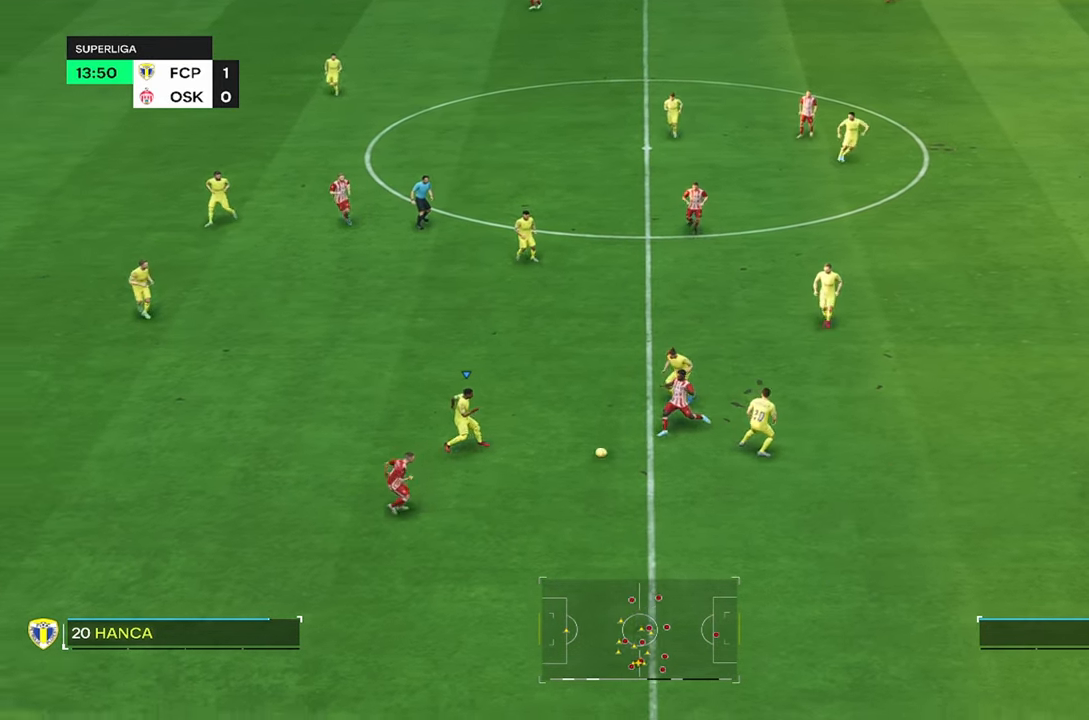
{"buttons": [], "left_stick": "left", "right_stick": "center", "events": [[133, "left_stick", "right"], [350, "left_stick", "center"], [450, "left_stick", "left"]]}
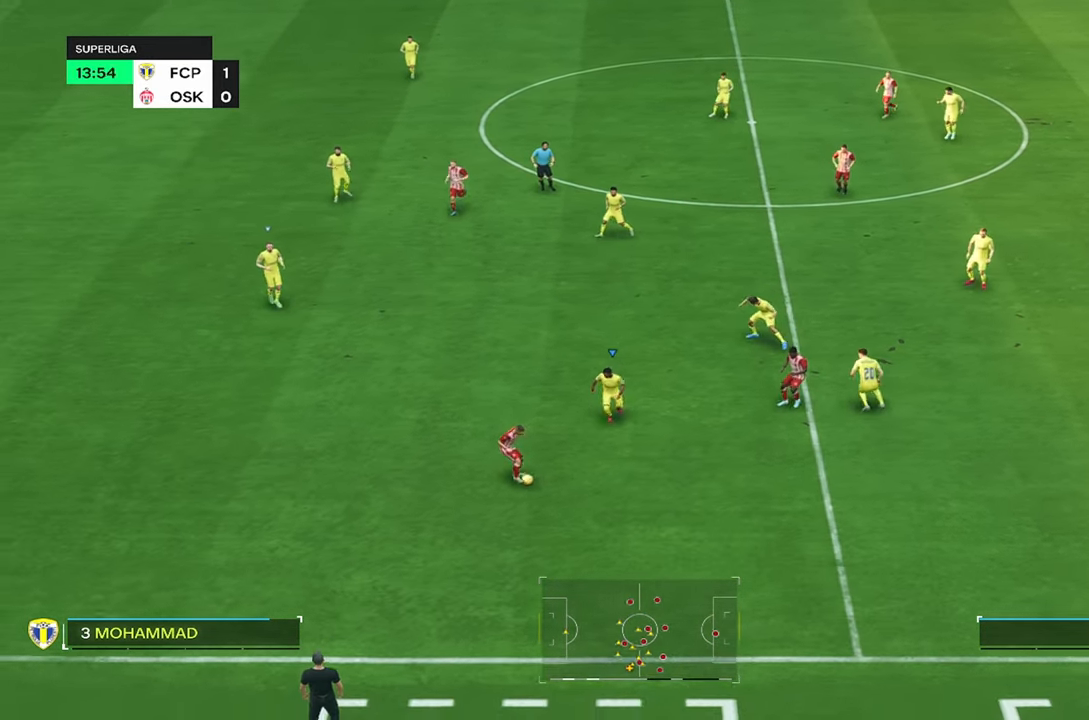
{"buttons": ["R2"], "left_stick": "center", "right_stick": "center", "events": [[300, "R2", "down"], [350, "left_stick", "center"]]}
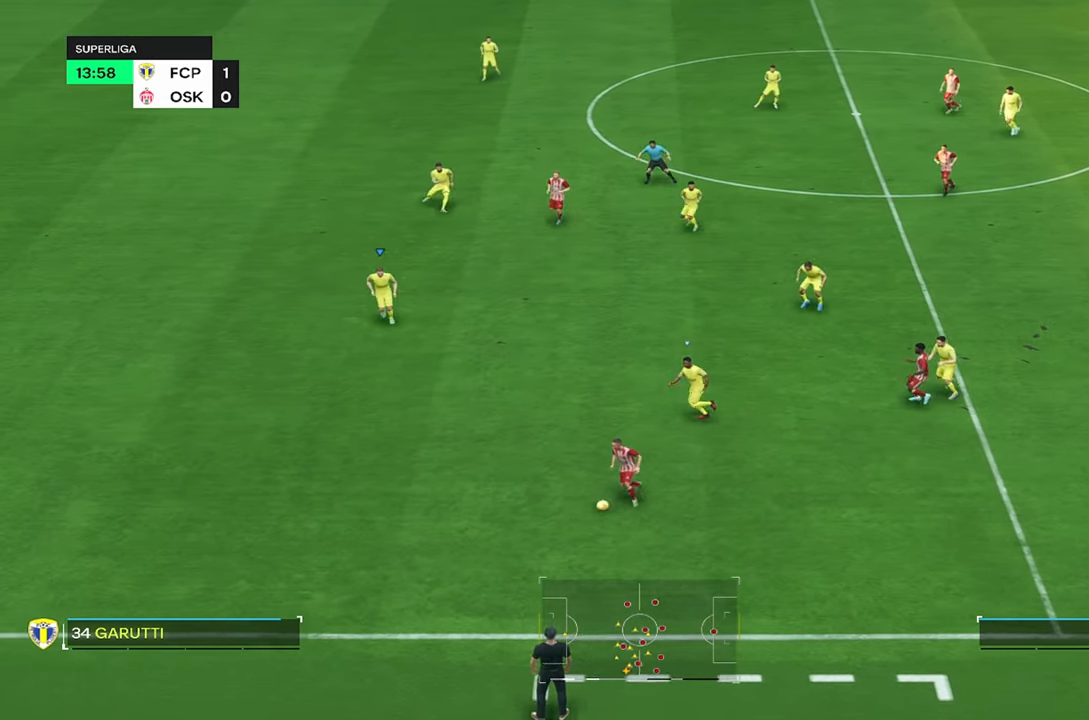
{"buttons": ["R2"], "left_stick": "center", "right_stick": "center", "events": []}
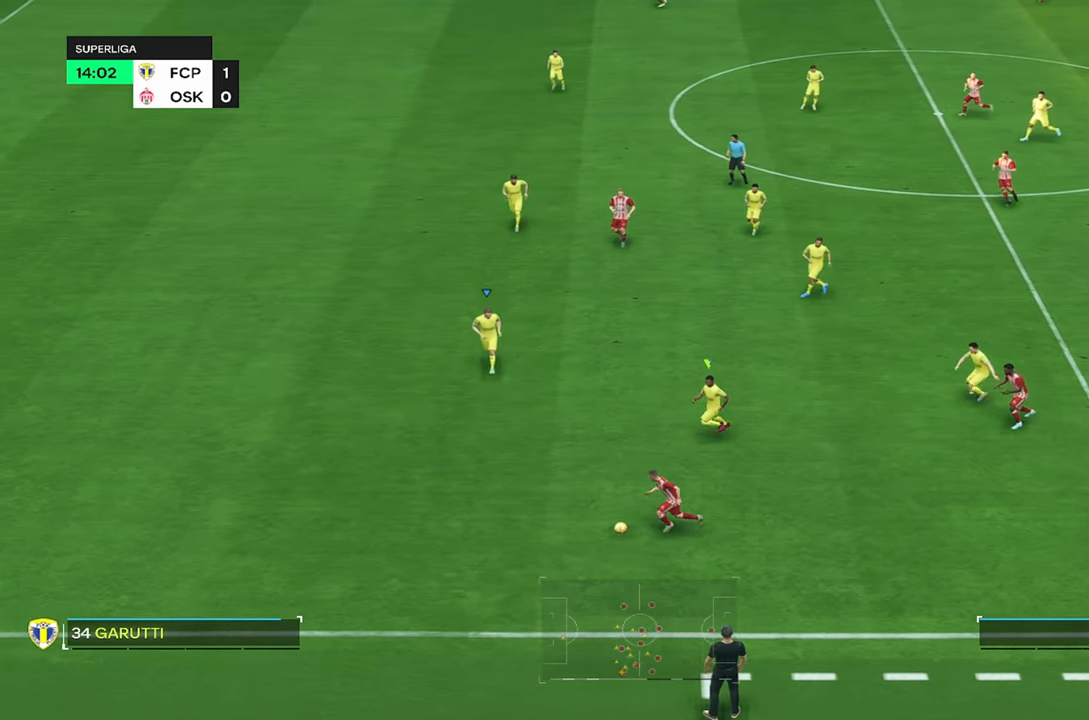
{"buttons": ["R2"], "left_stick": "left", "right_stick": "center", "events": [[250, "left_stick", "left"]]}
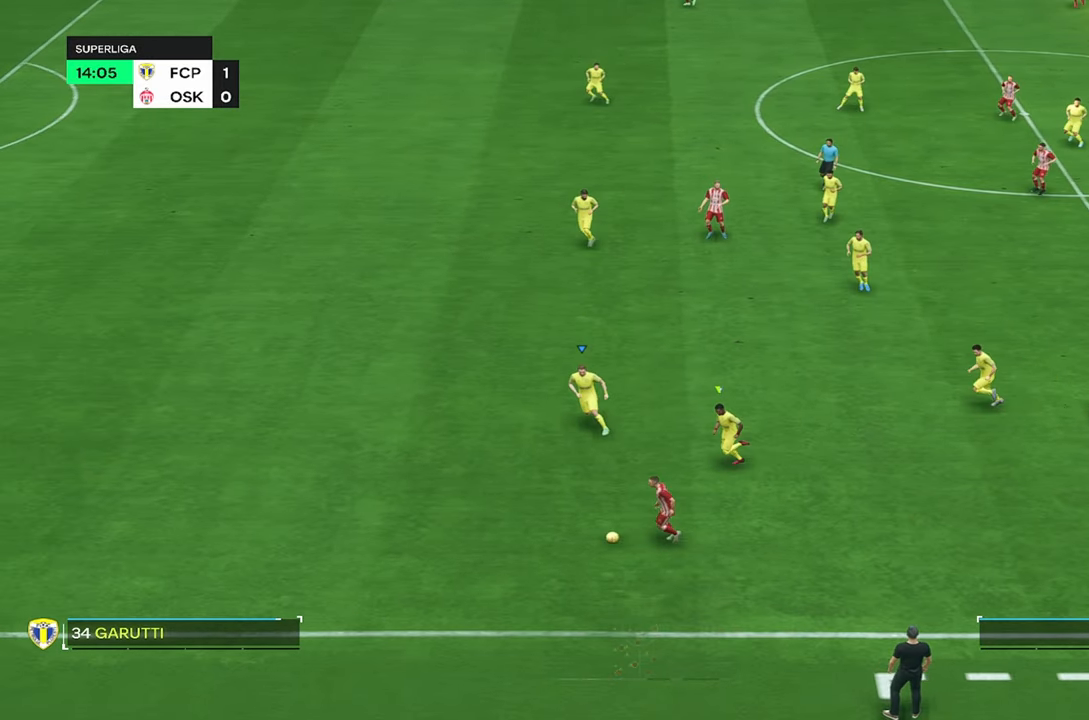
{"buttons": ["R2"], "left_stick": "up-left", "right_stick": "center", "events": [[83, "left_stick", "up-left"]]}
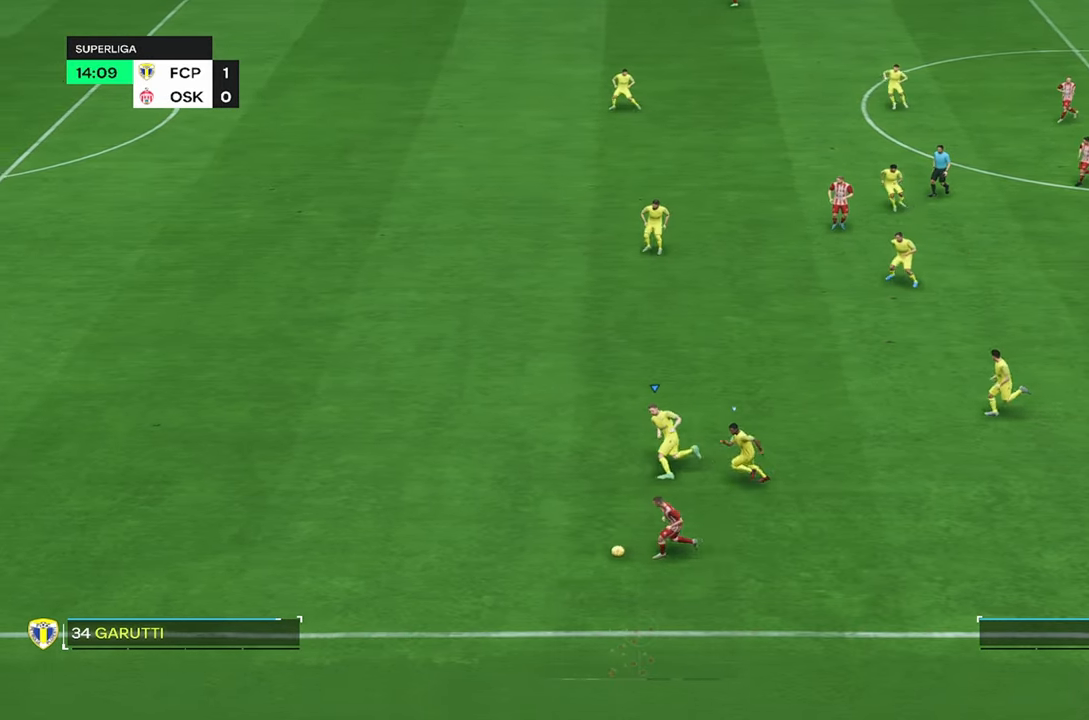
{"buttons": ["R2"], "left_stick": "up-left", "right_stick": "center", "events": []}
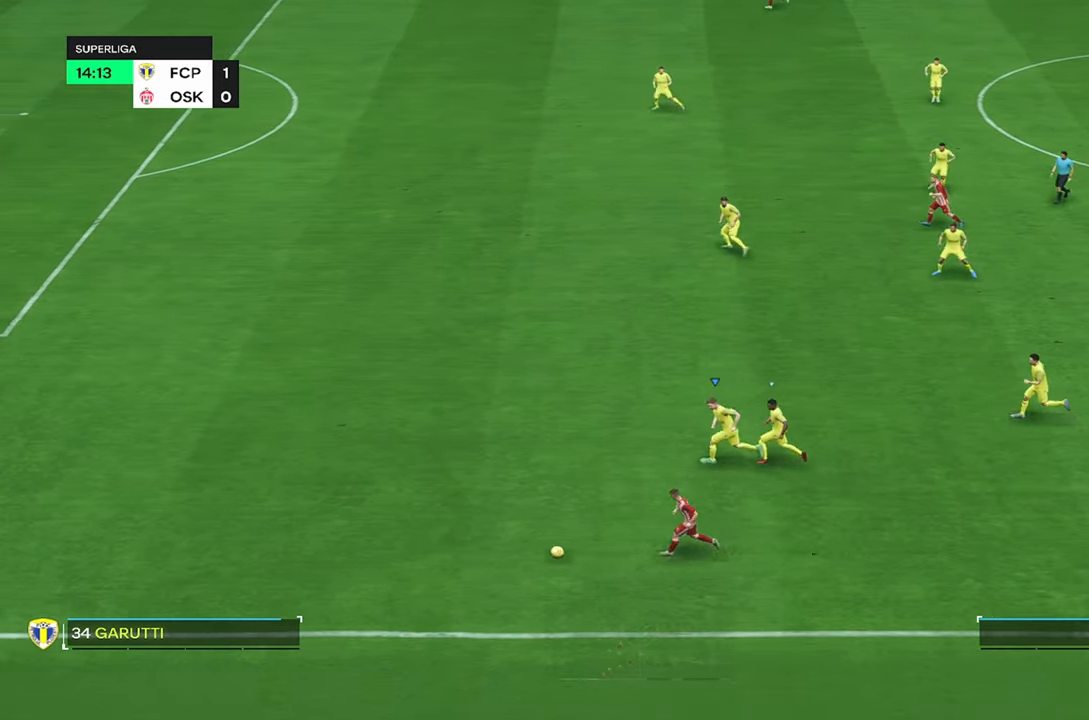
{"buttons": ["R2"], "left_stick": "up-left", "right_stick": "center", "events": []}
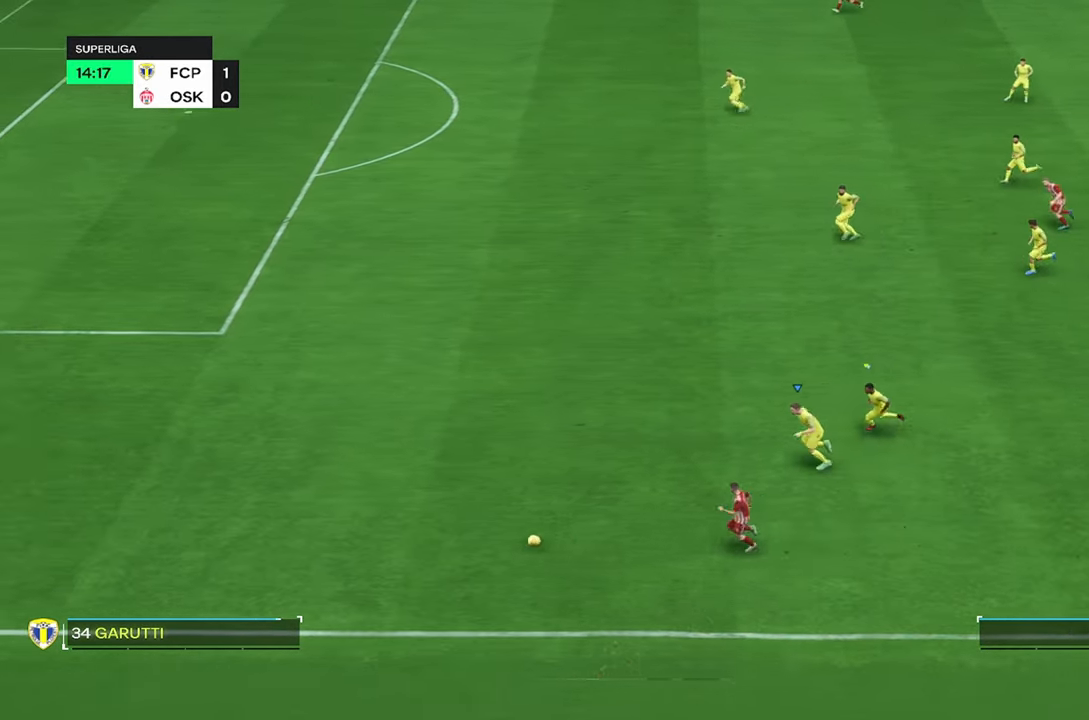
{"buttons": ["R2"], "left_stick": "up-left", "right_stick": "center", "events": []}
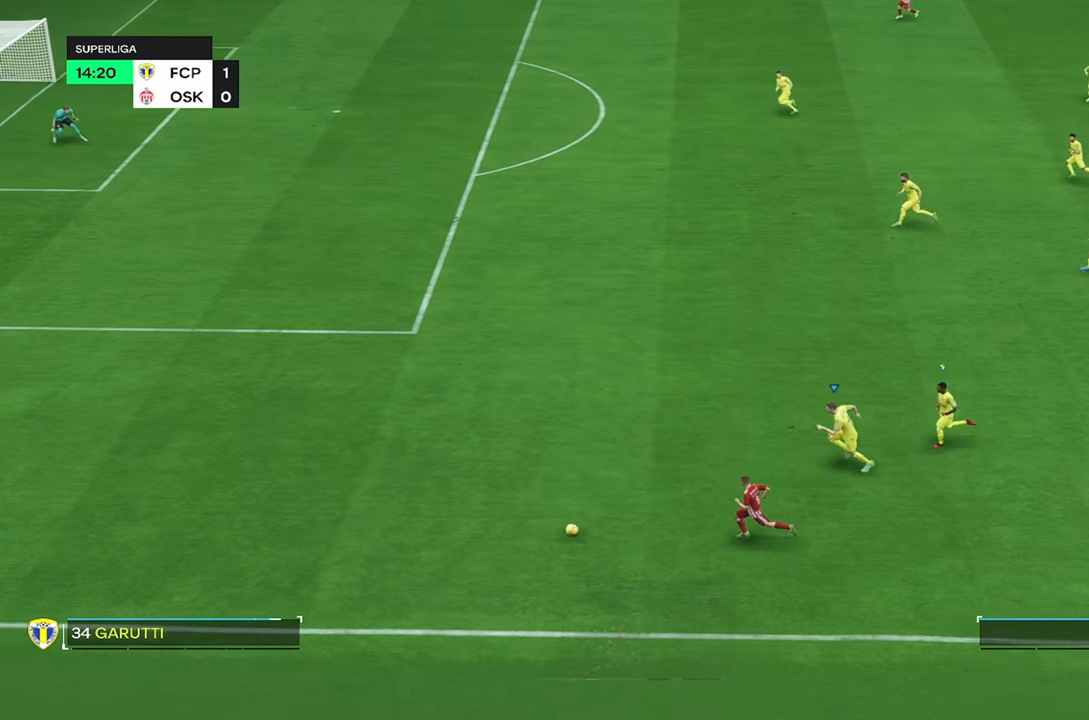
{"buttons": ["R2"], "left_stick": "up-left", "right_stick": "center", "events": []}
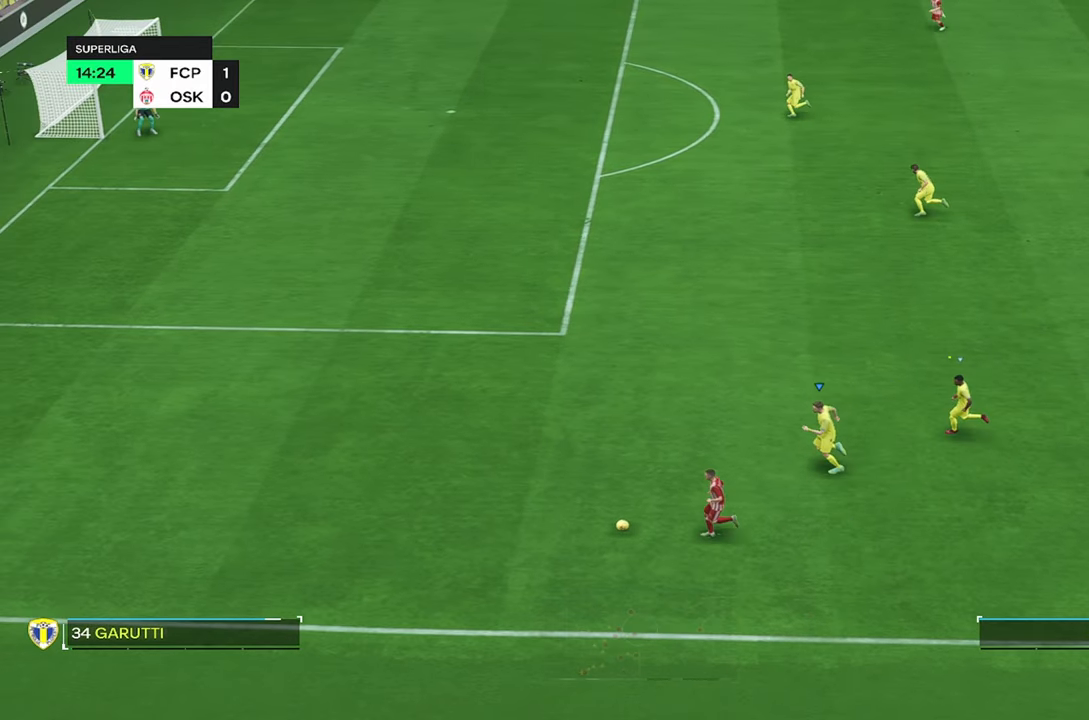
{"buttons": ["R2"], "left_stick": "up-left", "right_stick": "center", "events": []}
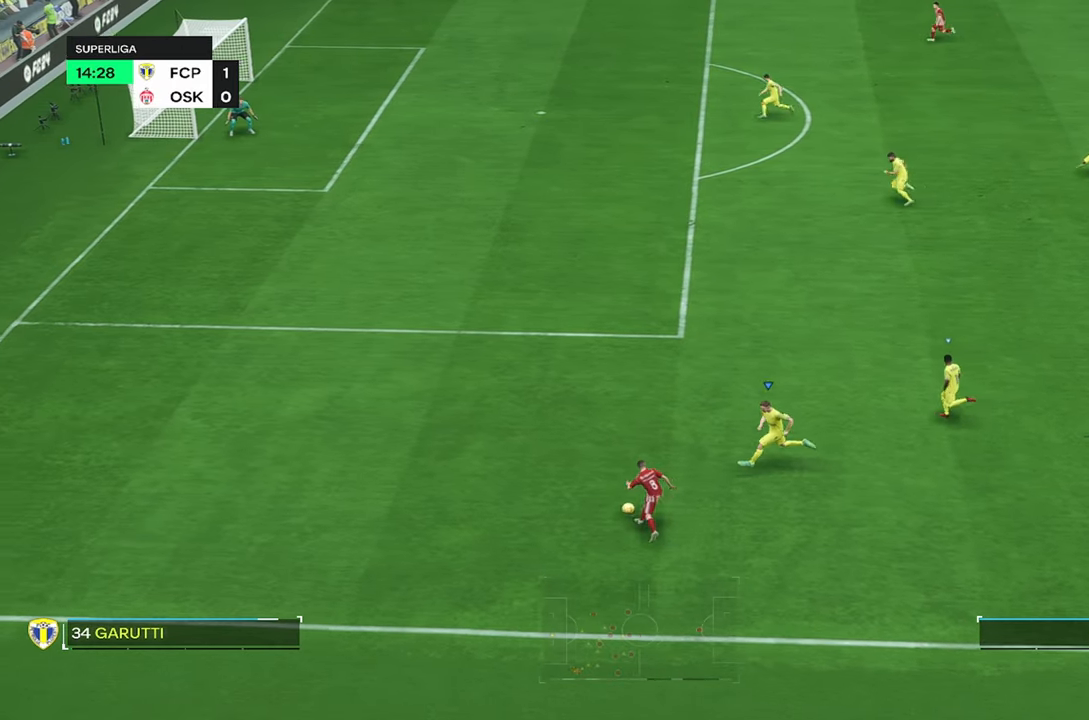
{"buttons": ["R2"], "left_stick": "up-left", "right_stick": "center", "events": []}
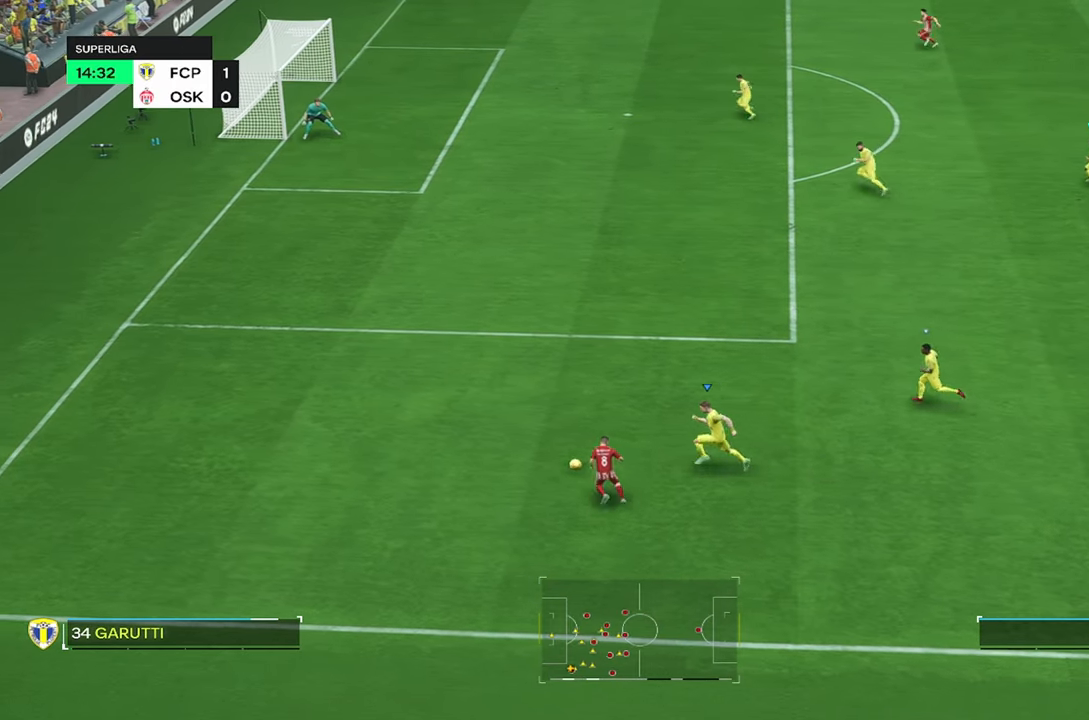
{"buttons": ["CIRCLE", "R2"], "left_stick": "up-left", "right_stick": "center", "events": [[284, "CIRCLE", "down"]]}
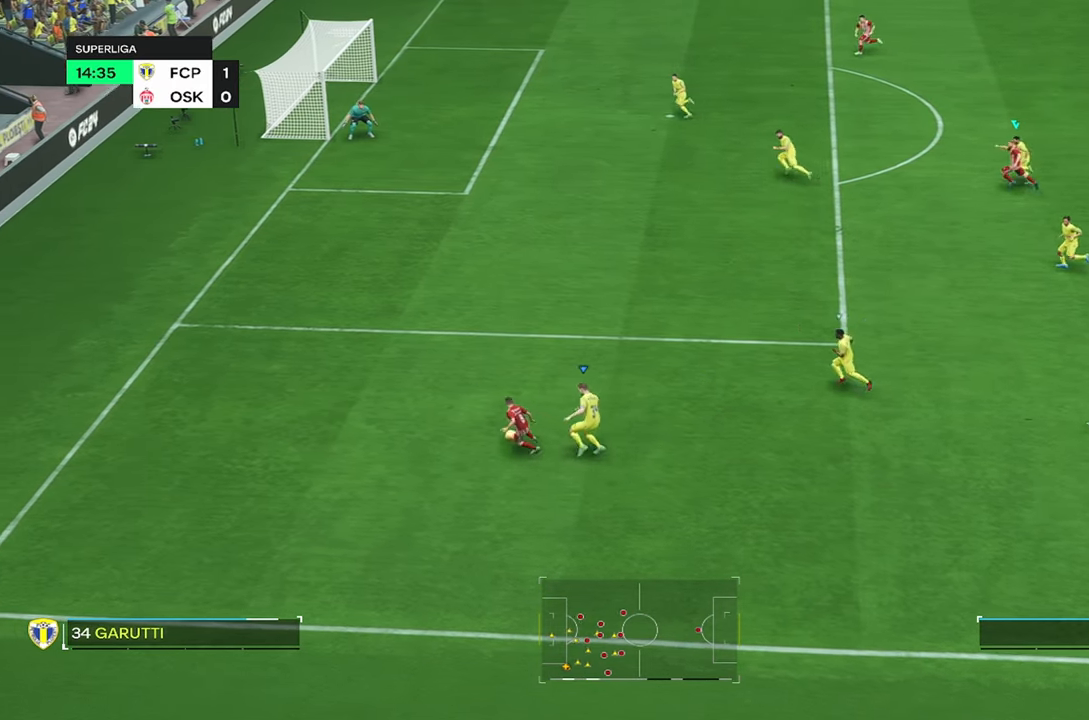
{"buttons": ["R2"], "left_stick": "up-left", "right_stick": "center", "events": [[17, "CIRCLE", "up"], [134, "R2", "up"], [267, "R2", "down"]]}